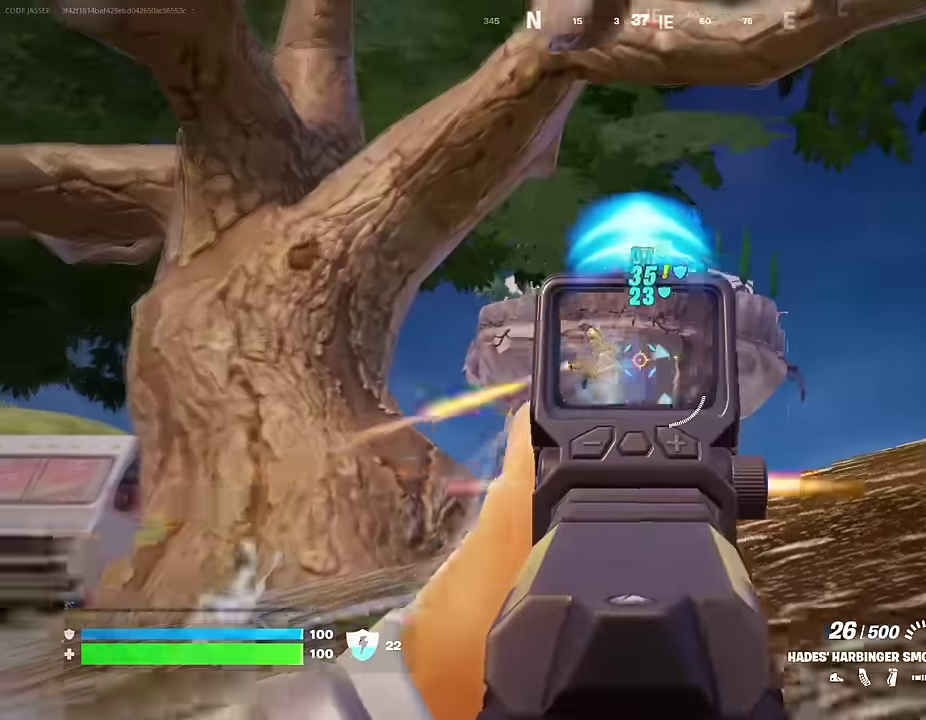
Gameplay with a controller (PlayStation layout); each line is a JSON object with the inputs held at the frame after it (dt_ms = milliseconds from this image to that frame). "events" lists button and stick changes between this image and that frame as [ms after this image, input, new state], when the widget could be followed in between. This document gives stick clicks only as held states, not as events.
{"dt_ms": 300, "buttons": ["R2"], "left_stick": "left", "right_stick": "down-left", "events": [[117, "left_stick", "up-left"], [200, "left_stick", "left"], [217, "right_stick", "down"], [250, "L2", "up"], [267, "right_stick", "down-left"]]}
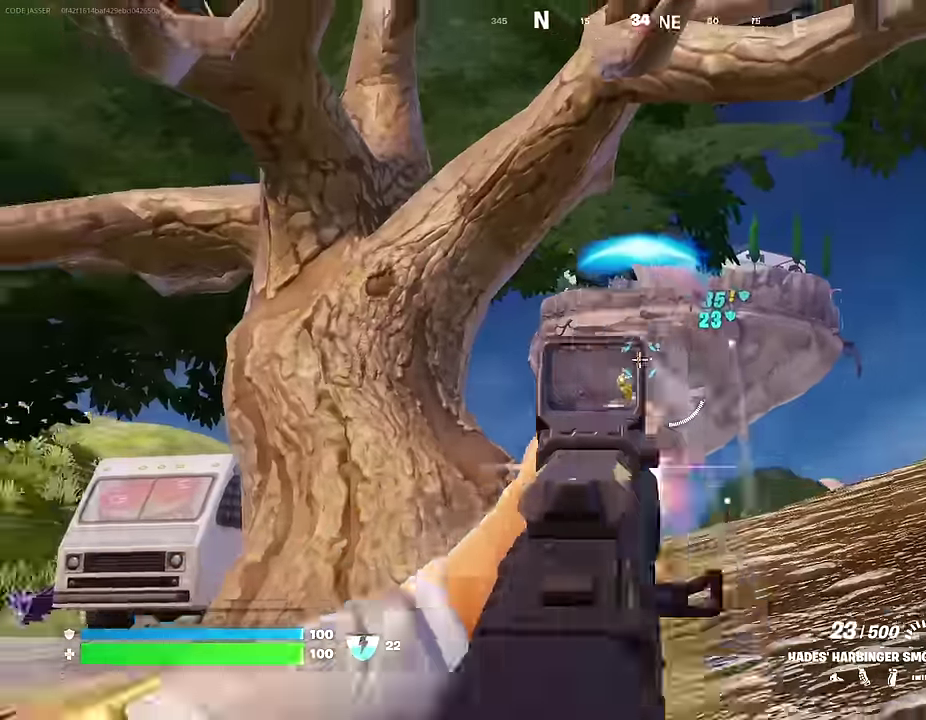
{"dt_ms": 700, "buttons": ["L2", "R2"], "left_stick": "right", "right_stick": "down-left", "events": [[67, "right_stick", "down"], [100, "L2", "down"], [133, "left_stick", "up-left"], [217, "left_stick", "left"], [217, "right_stick", "down-right"], [267, "right_stick", "down"], [317, "right_stick", "down-right"], [383, "left_stick", "down-left"], [433, "L2", "up"], [450, "left_stick", "down-right"], [517, "left_stick", "right"], [550, "L2", "down"], [667, "right_stick", "down-left"]]}
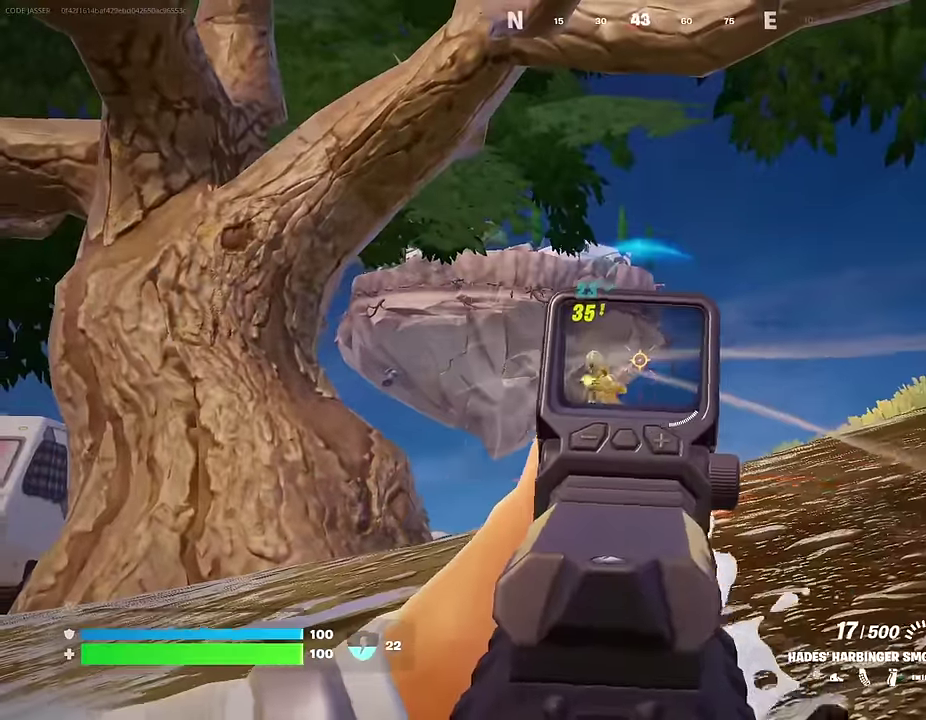
{"dt_ms": 300, "buttons": ["L2", "R2"], "left_stick": "left", "right_stick": "down", "events": [[83, "L2", "up"], [183, "L2", "down"], [183, "left_stick", "left"], [217, "right_stick", "down"]]}
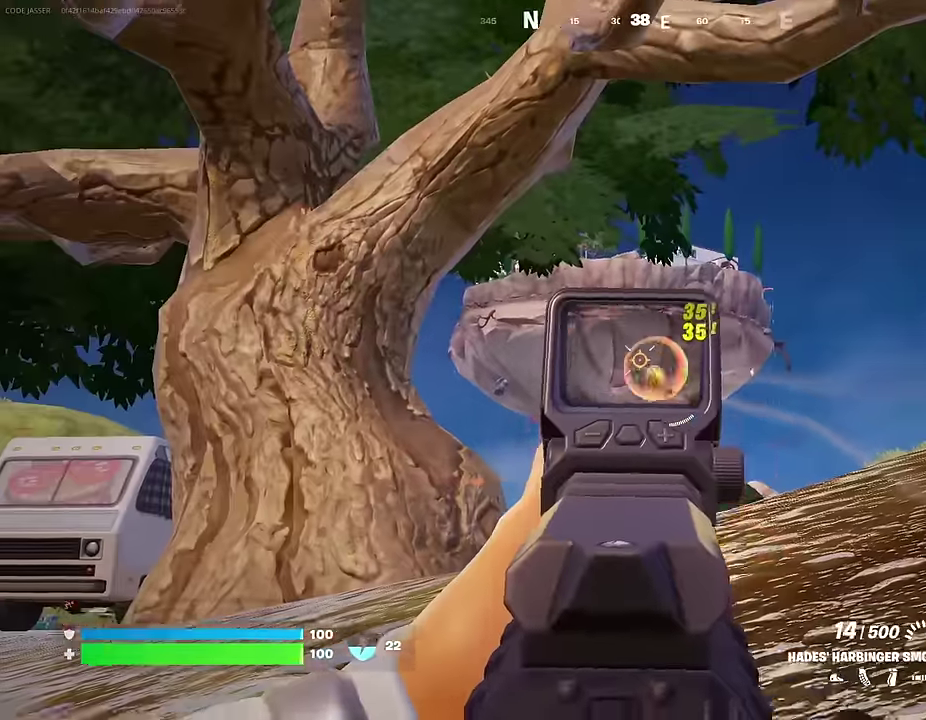
{"dt_ms": 700, "buttons": [], "left_stick": "up-right", "right_stick": "left"}
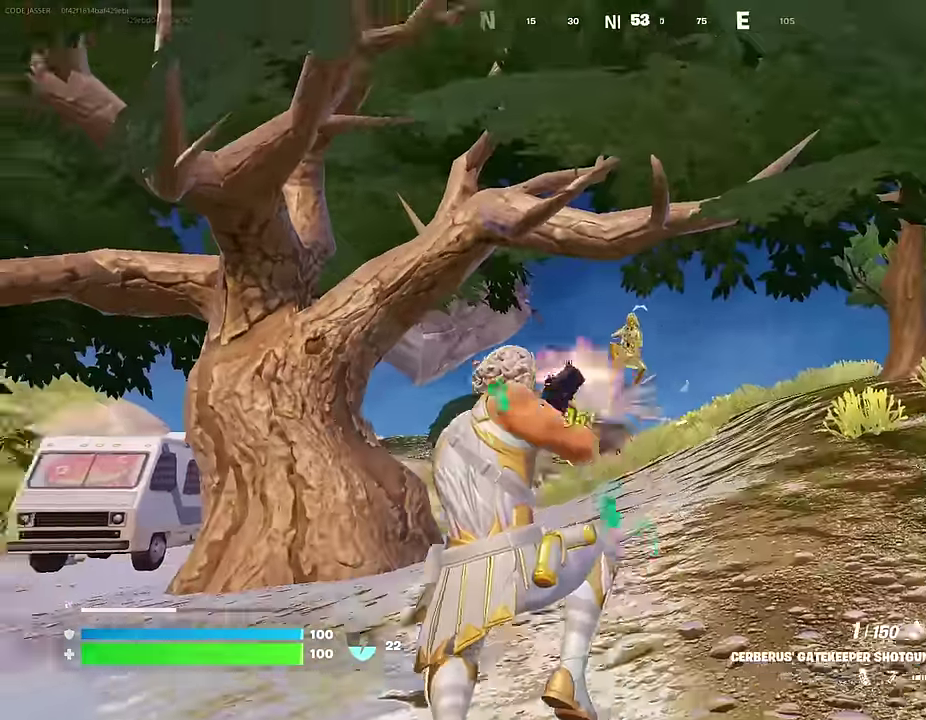
{"dt_ms": 300, "buttons": [], "left_stick": "up-right", "right_stick": "center"}
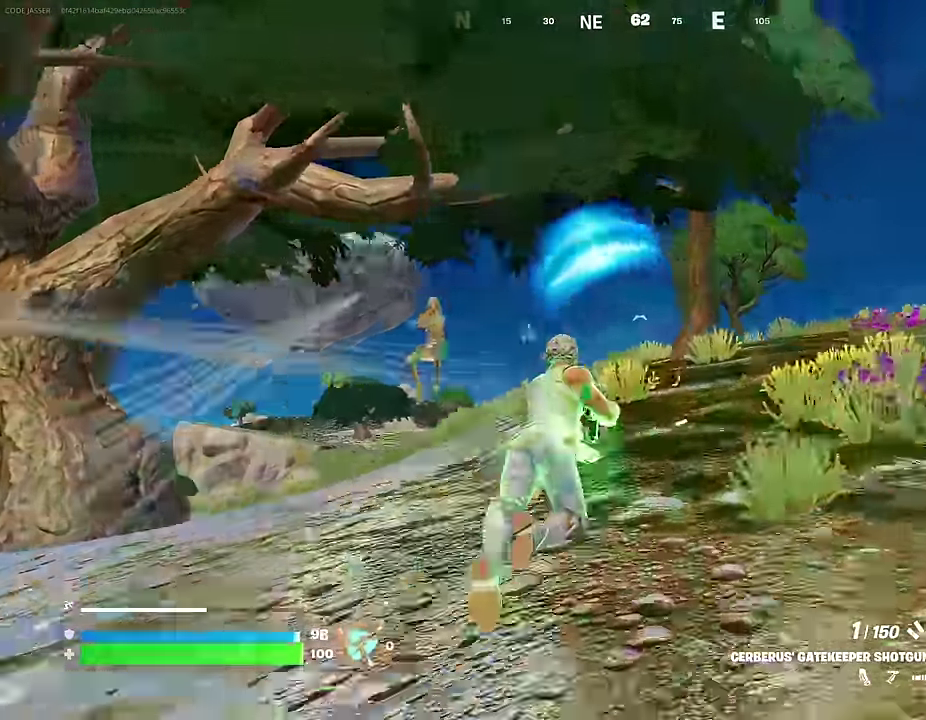
{"dt_ms": 700, "buttons": ["L2"], "left_stick": "right", "right_stick": "down-right", "events": [[33, "CROSS", "down"], [117, "CROSS", "up"], [233, "right_stick", "down-left"], [317, "right_stick", "left"], [483, "right_stick", "center"], [500, "left_stick", "right"], [633, "L2", "down"], [700, "right_stick", "down-right"]]}
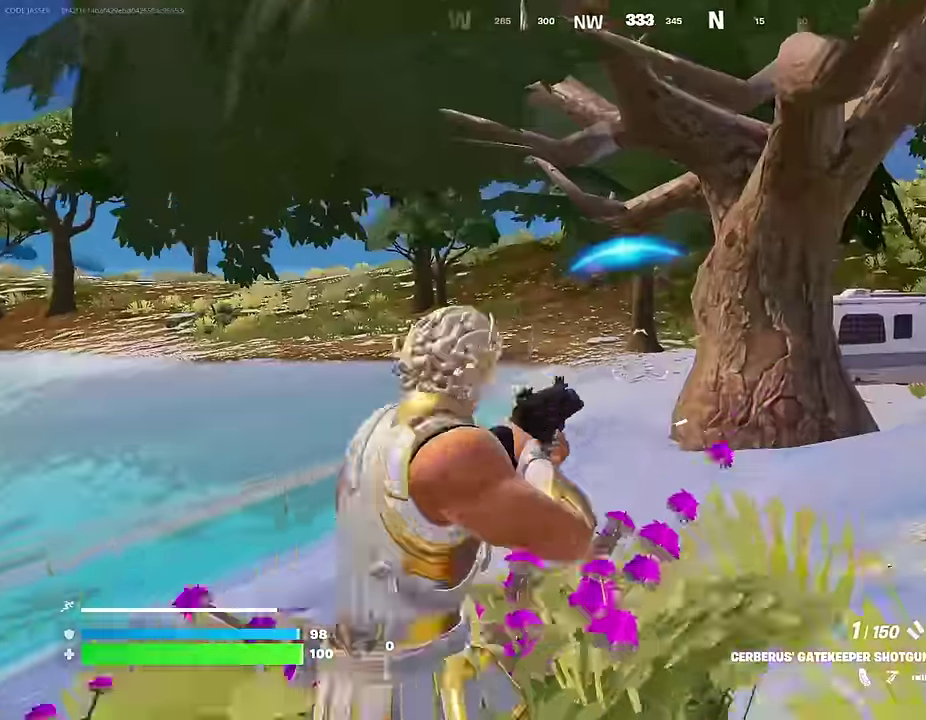
{"dt_ms": 300, "buttons": [], "left_stick": "left", "right_stick": "center", "events": [[100, "right_stick", "down-left"], [133, "L2", "up"], [133, "left_stick", "down-left"], [200, "left_stick", "left"], [200, "right_stick", "left"], [250, "right_stick", "center"]]}
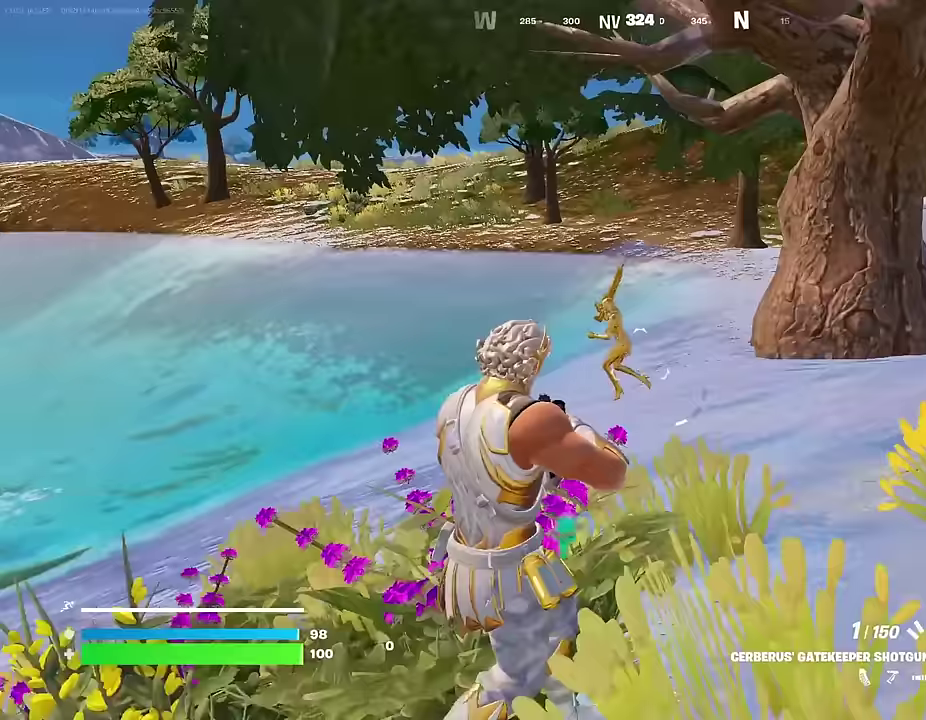
{"dt_ms": 600, "buttons": [], "left_stick": "up-left", "right_stick": "down-right", "events": [[67, "L2", "down"], [67, "right_stick", "right"], [183, "L2", "up"], [183, "right_stick", "left"], [300, "right_stick", "center"], [433, "CROSS", "down"], [483, "left_stick", "up-left"], [500, "CROSS", "up"], [583, "right_stick", "down-right"]]}
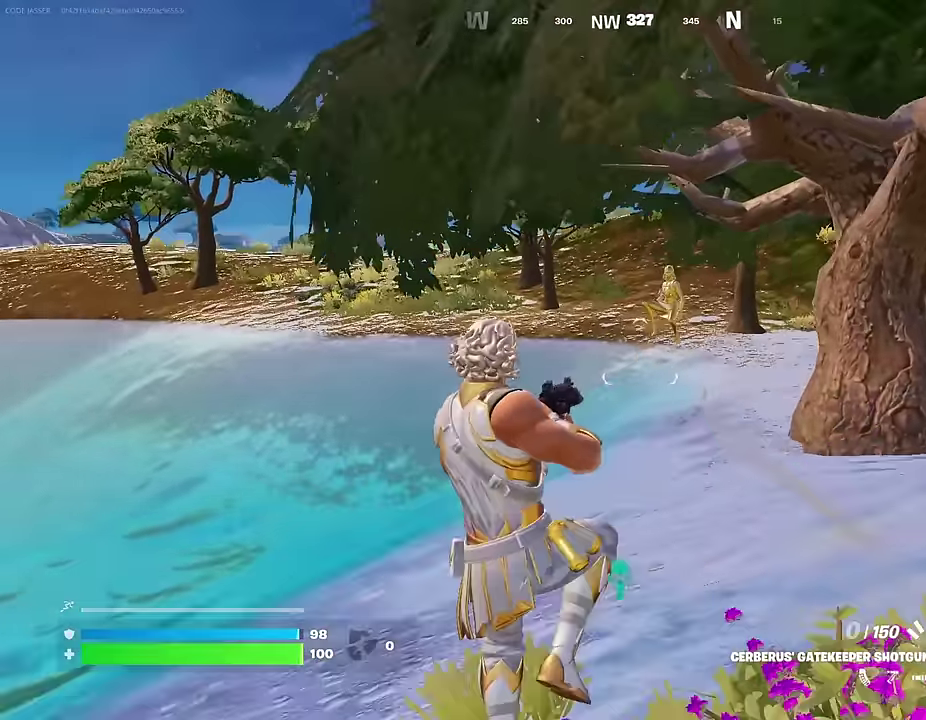
{"dt_ms": 400, "buttons": [], "left_stick": "up", "right_stick": "center", "events": [[83, "right_stick", "center"], [150, "CROSS", "down"], [167, "left_stick", "up"], [217, "CROSS", "up"], [233, "left_stick", "up-left"], [383, "left_stick", "up"]]}
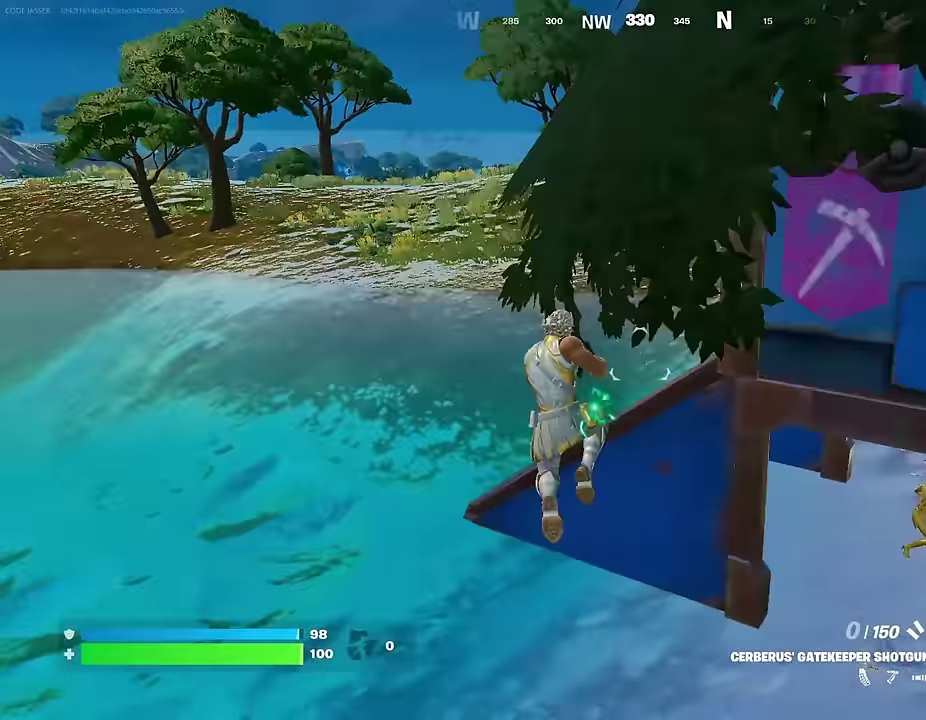
{"dt_ms": 600, "buttons": [], "left_stick": "up-right", "right_stick": "up", "events": [[50, "left_stick", "up-right"], [100, "right_stick", "right"], [117, "R1", "down"], [217, "R1", "up"], [317, "right_stick", "center"], [567, "right_stick", "up"]]}
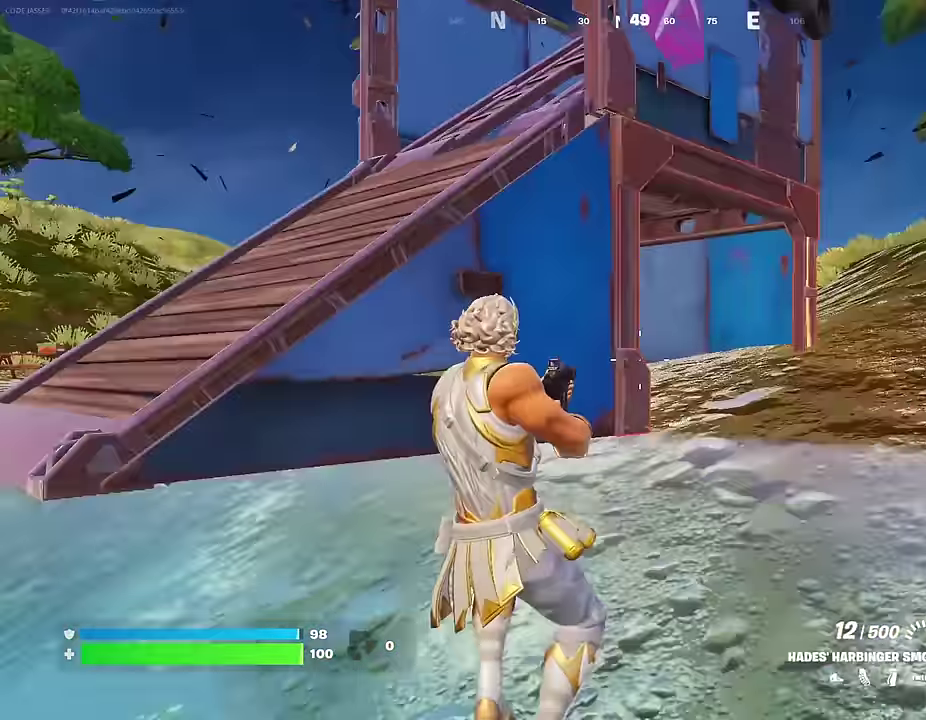
{"dt_ms": 400, "buttons": [], "left_stick": "up-right", "right_stick": "center"}
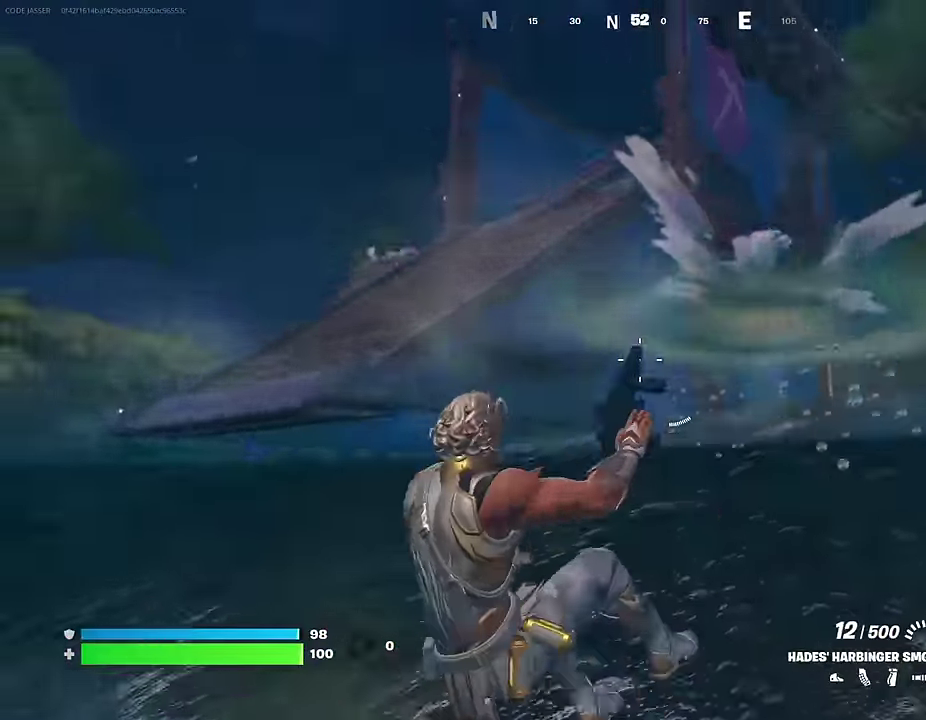
{"dt_ms": 600, "buttons": [], "left_stick": "up-right", "right_stick": "center", "events": [[33, "right_stick", "down-right"], [117, "right_stick", "center"], [217, "CROSS", "down"], [217, "left_stick", "up"], [300, "CROSS", "up"], [317, "right_stick", "down-left"], [350, "left_stick", "up-right"], [400, "right_stick", "center"], [467, "CROSS", "down"], [567, "CROSS", "up"]]}
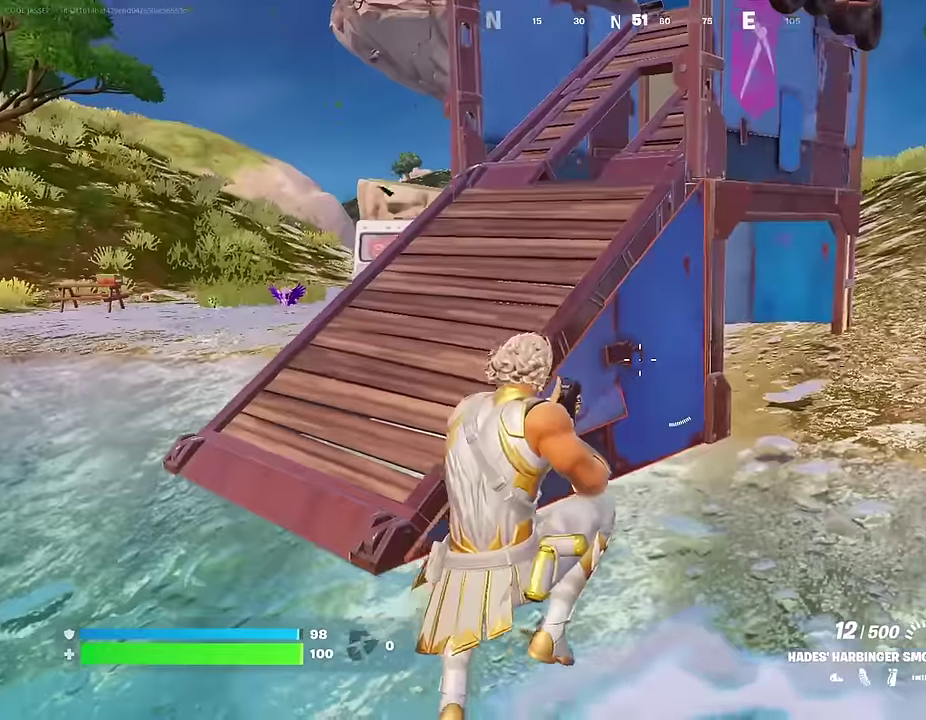
{"dt_ms": 400, "buttons": [], "left_stick": "up-right", "right_stick": "center", "events": [[217, "CROSS", "down"], [267, "CROSS", "up"]]}
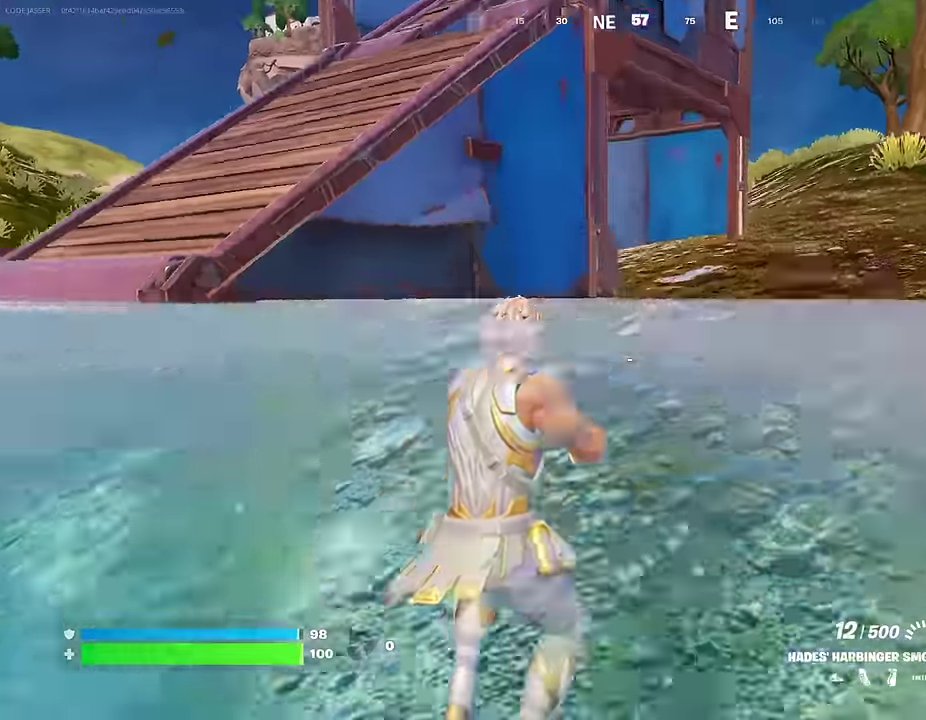
{"dt_ms": 500, "buttons": ["CROSS"], "left_stick": "up-right", "right_stick": "center", "events": [[417, "CROSS", "down"]]}
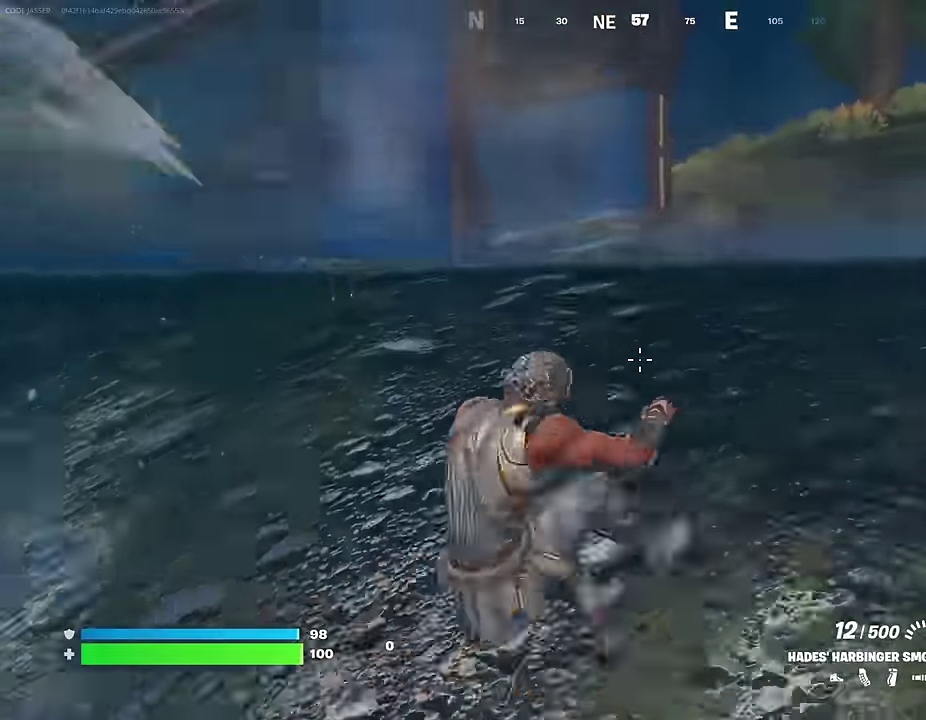
{"dt_ms": 300, "buttons": [], "left_stick": "up-right", "right_stick": "center"}
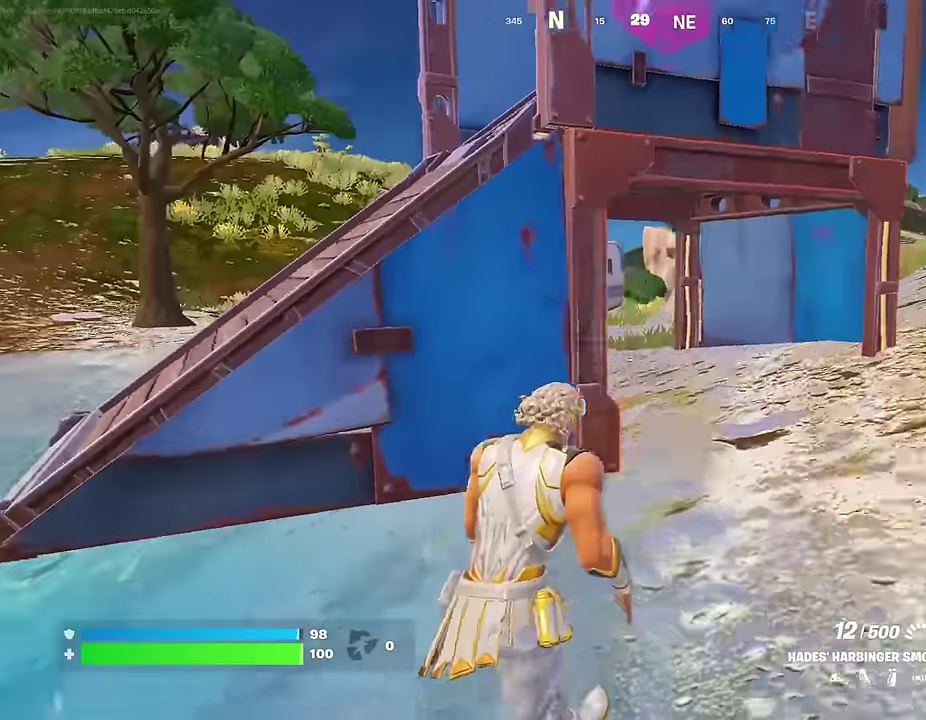
{"dt_ms": 900, "buttons": [], "left_stick": "up-right", "right_stick": "center"}
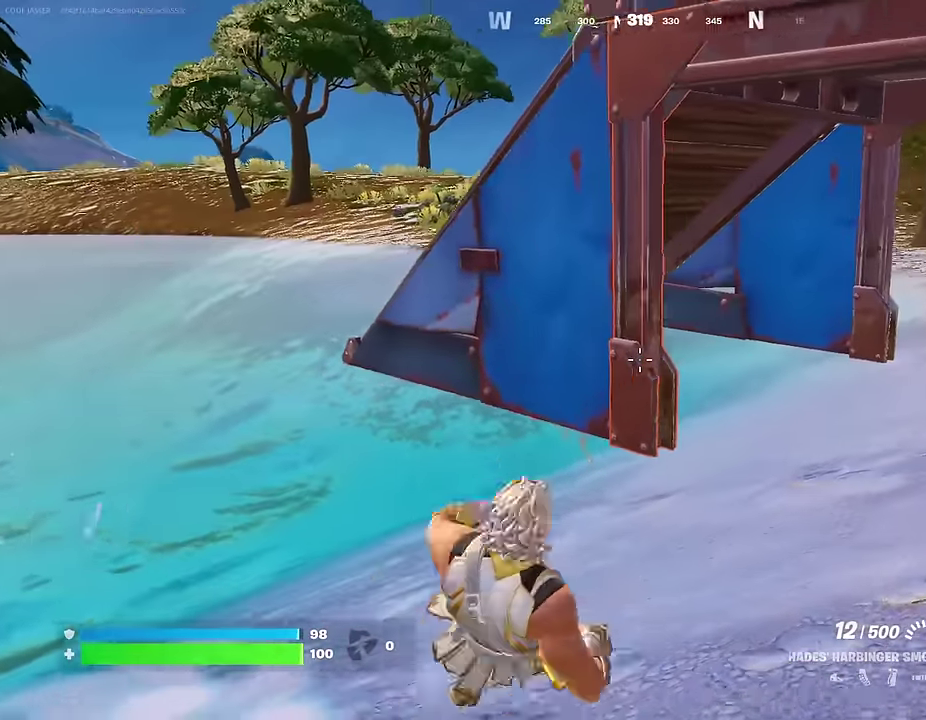
{"dt_ms": 300, "buttons": [], "left_stick": "up-right", "right_stick": "center", "events": [[83, "right_stick", "left"], [200, "right_stick", "center"]]}
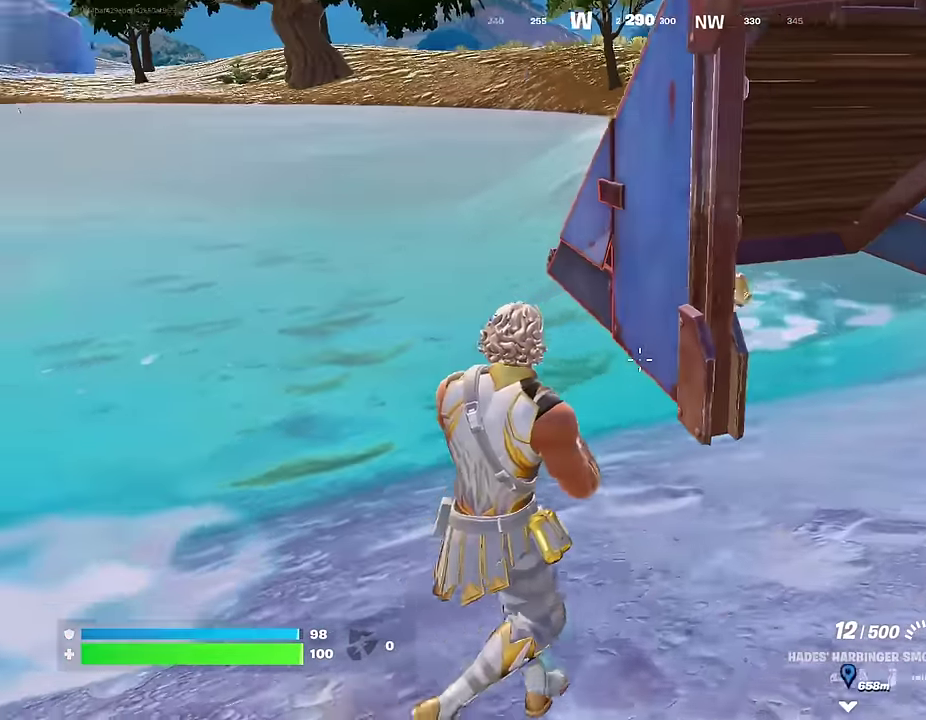
{"dt_ms": 700, "buttons": ["R2"], "left_stick": "left", "right_stick": "down-right", "events": [[367, "right_stick", "up-right"], [400, "L2", "down"], [450, "R2", "down"], [450, "right_stick", "center"], [517, "left_stick", "down-left"], [567, "right_stick", "right"], [600, "L2", "up"], [667, "left_stick", "left"], [667, "right_stick", "down-right"]]}
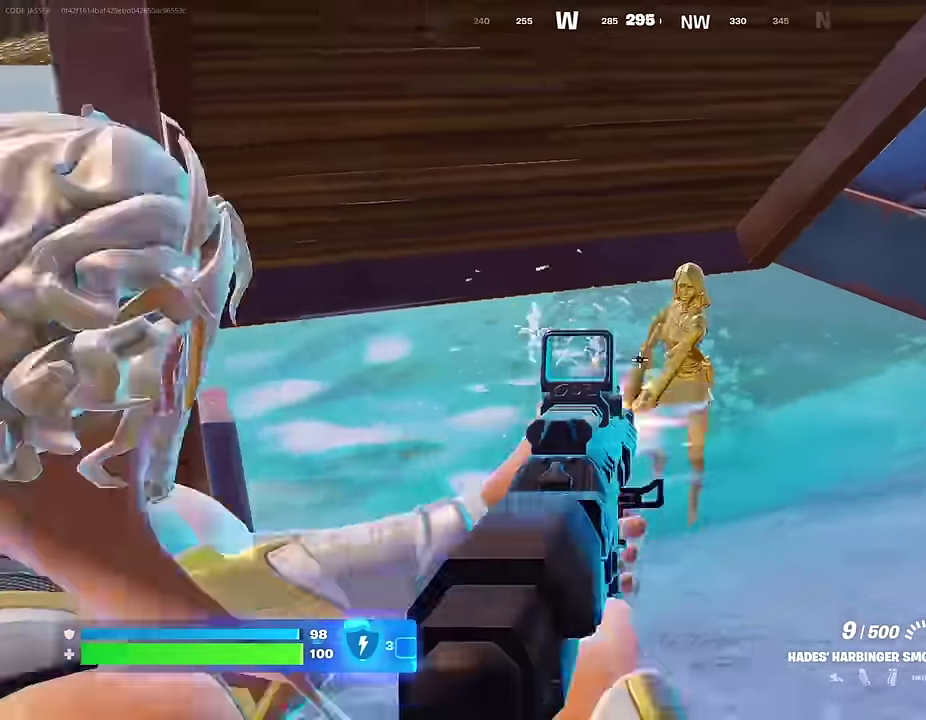
{"dt_ms": 300, "buttons": ["R2"], "left_stick": "left", "right_stick": "up-right", "events": [[33, "L2", "down"], [50, "right_stick", "right"], [100, "right_stick", "up-right"], [117, "L2", "up"]]}
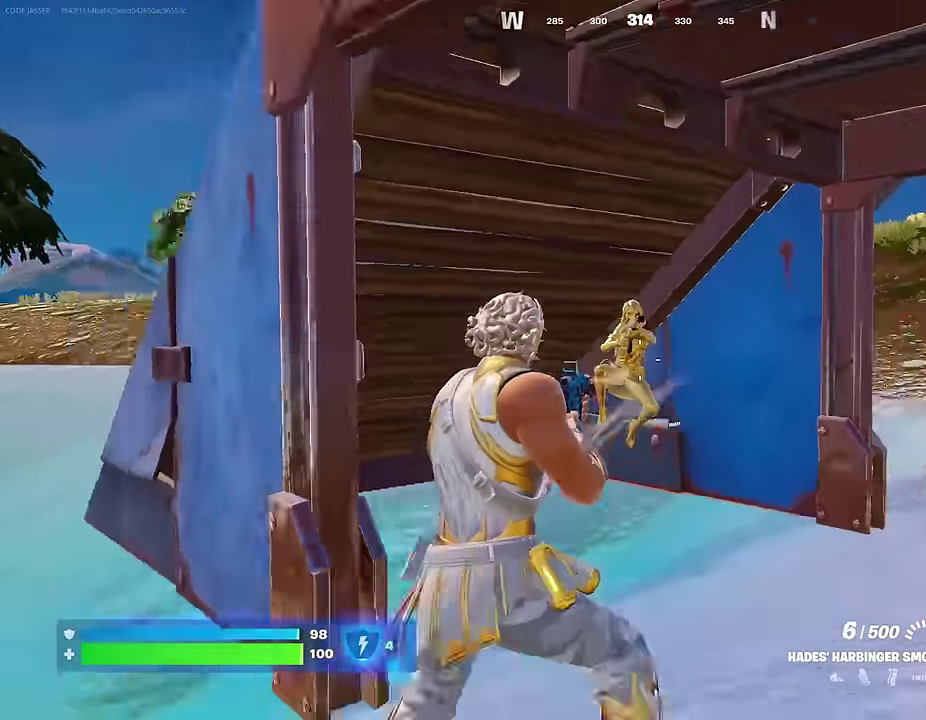
{"dt_ms": 700, "buttons": [], "left_stick": "up-left", "right_stick": "center", "events": [[33, "right_stick", "center"], [100, "right_stick", "down-right"], [233, "right_stick", "right"], [317, "right_stick", "center"], [333, "SQUARE", "down"], [383, "R2", "up"], [383, "left_stick", "up-left"], [417, "SQUARE", "up"], [433, "right_stick", "left"], [533, "right_stick", "center"], [550, "L1", "down"], [617, "L1", "up"]]}
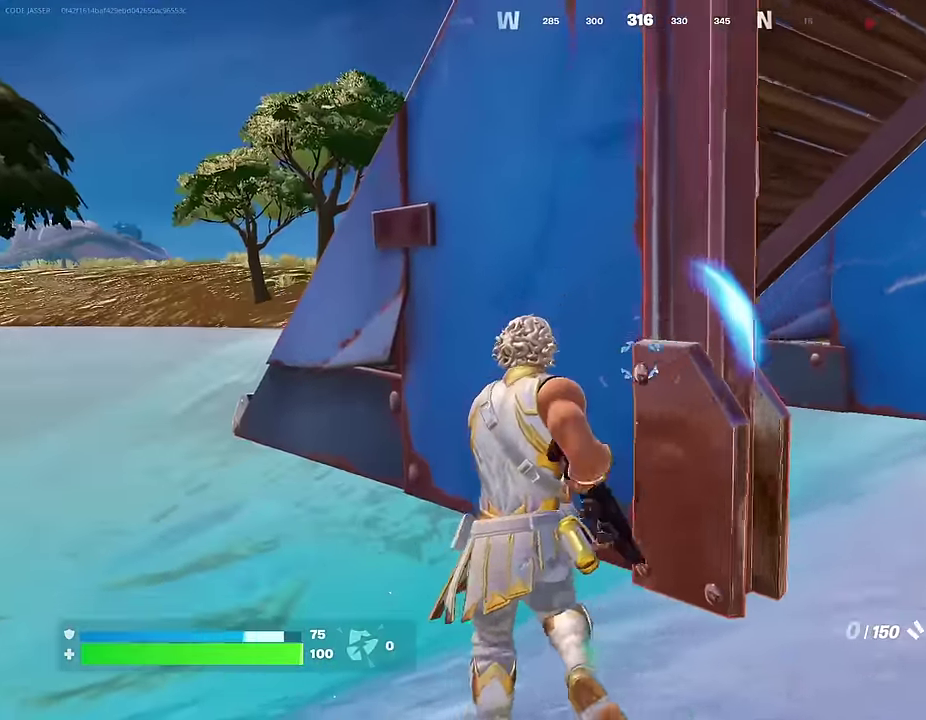
{"dt_ms": 300, "buttons": [], "left_stick": "down-left", "right_stick": "center", "events": [[67, "right_stick", "right"], [200, "right_stick", "up-right"], [217, "left_stick", "down-left"], [250, "right_stick", "center"]]}
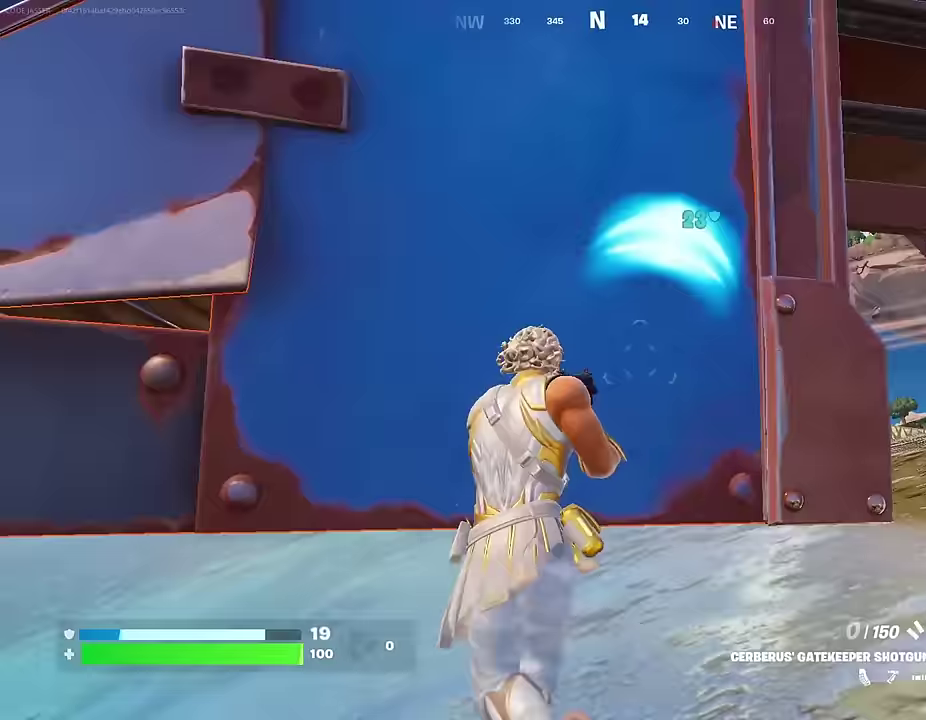
{"dt_ms": 700, "buttons": [], "left_stick": "up-right", "right_stick": "center", "events": [[100, "left_stick", "left"], [283, "left_stick", "right"], [450, "CROSS", "down"], [517, "CROSS", "up"], [517, "left_stick", "up-left"], [600, "left_stick", "up-right"]]}
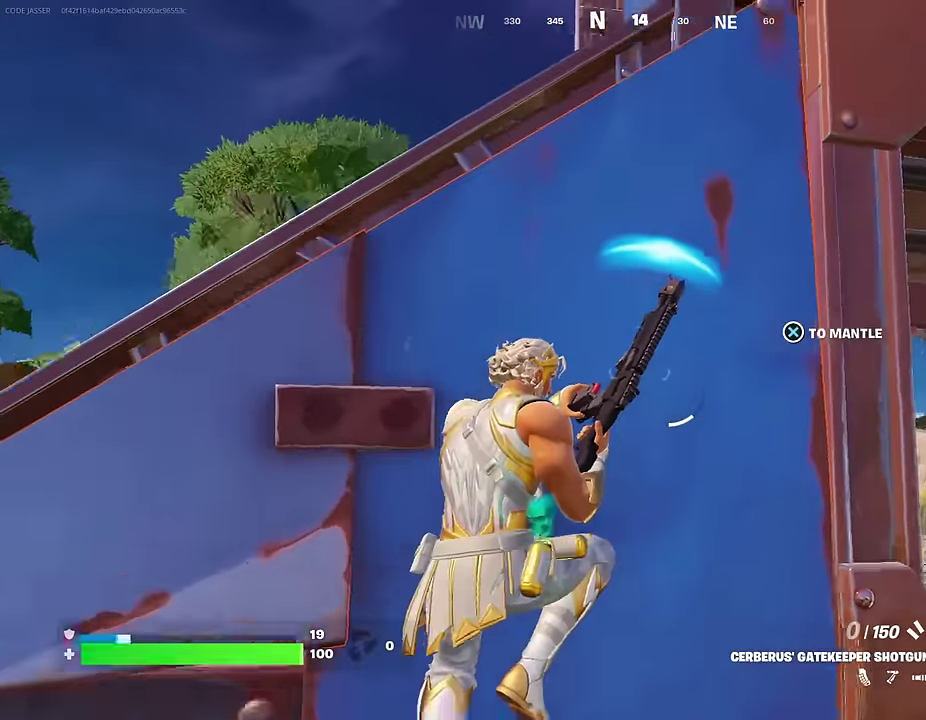
{"dt_ms": 300, "buttons": [], "left_stick": "right", "right_stick": "center", "events": [[33, "left_stick", "right"], [50, "right_stick", "left"], [117, "left_stick", "up-right"], [150, "right_stick", "center"], [233, "left_stick", "right"]]}
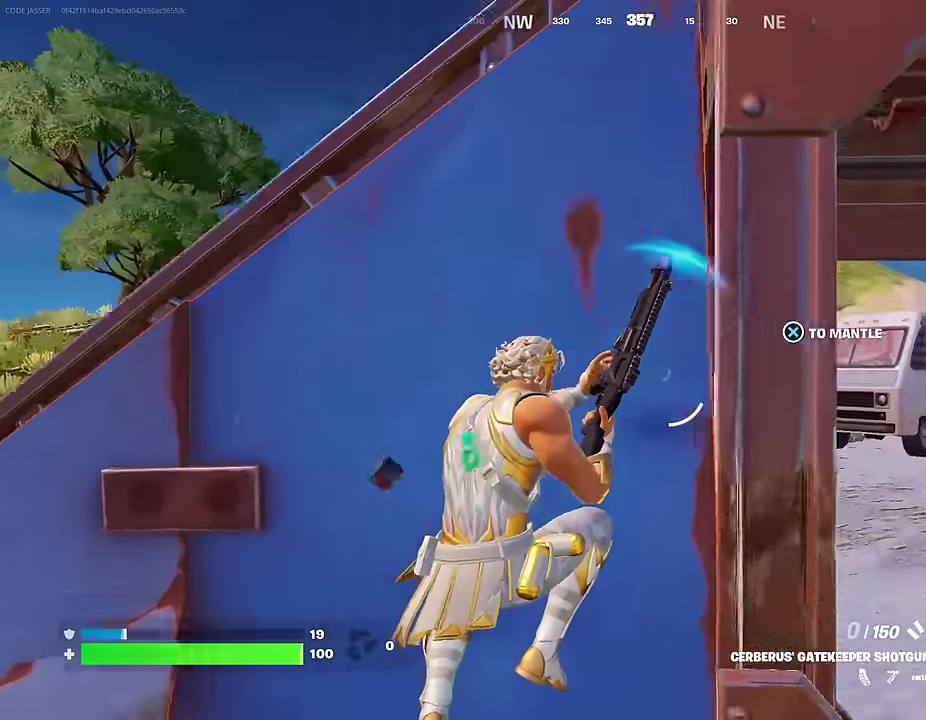
{"dt_ms": 600, "buttons": [], "left_stick": "right", "right_stick": "center", "events": [[150, "left_stick", "left"], [150, "right_stick", "right"], [267, "left_stick", "down-left"], [300, "CROSS", "down"], [350, "left_stick", "down-right"], [400, "left_stick", "right"], [417, "CROSS", "up"], [483, "right_stick", "center"]]}